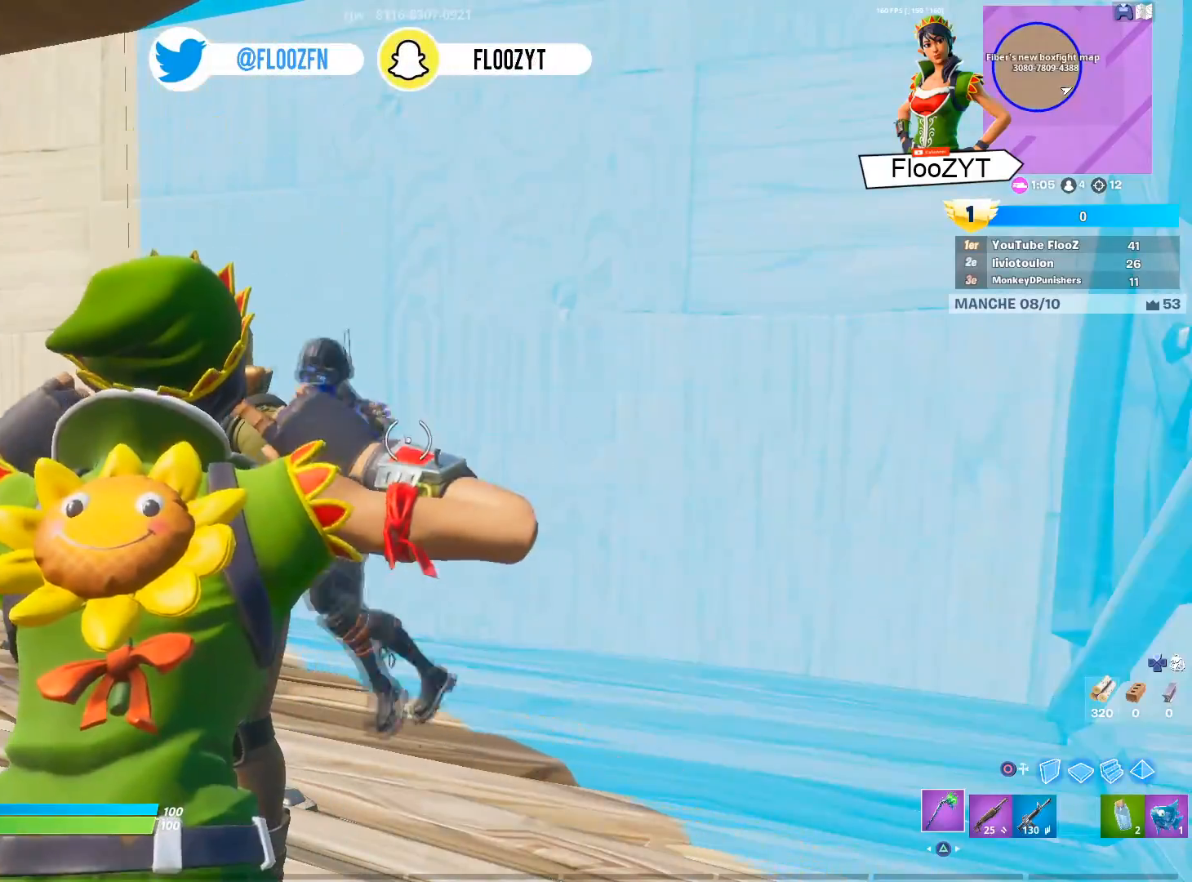
Gameplay with a controller (PlayStation layout); each line is a JSON object with the inputs held at the frame after it. "events" lists button and stick changes between this image and that frame as [ms after this image, input, new state], when the widget could be followed in between.
{"buttons": [], "left_stick": "up-left", "right_stick": "center", "events": [[283, "right_stick", "left"], [383, "left_stick", "left"], [450, "right_stick", "center"], [500, "left_stick", "up-left"]]}
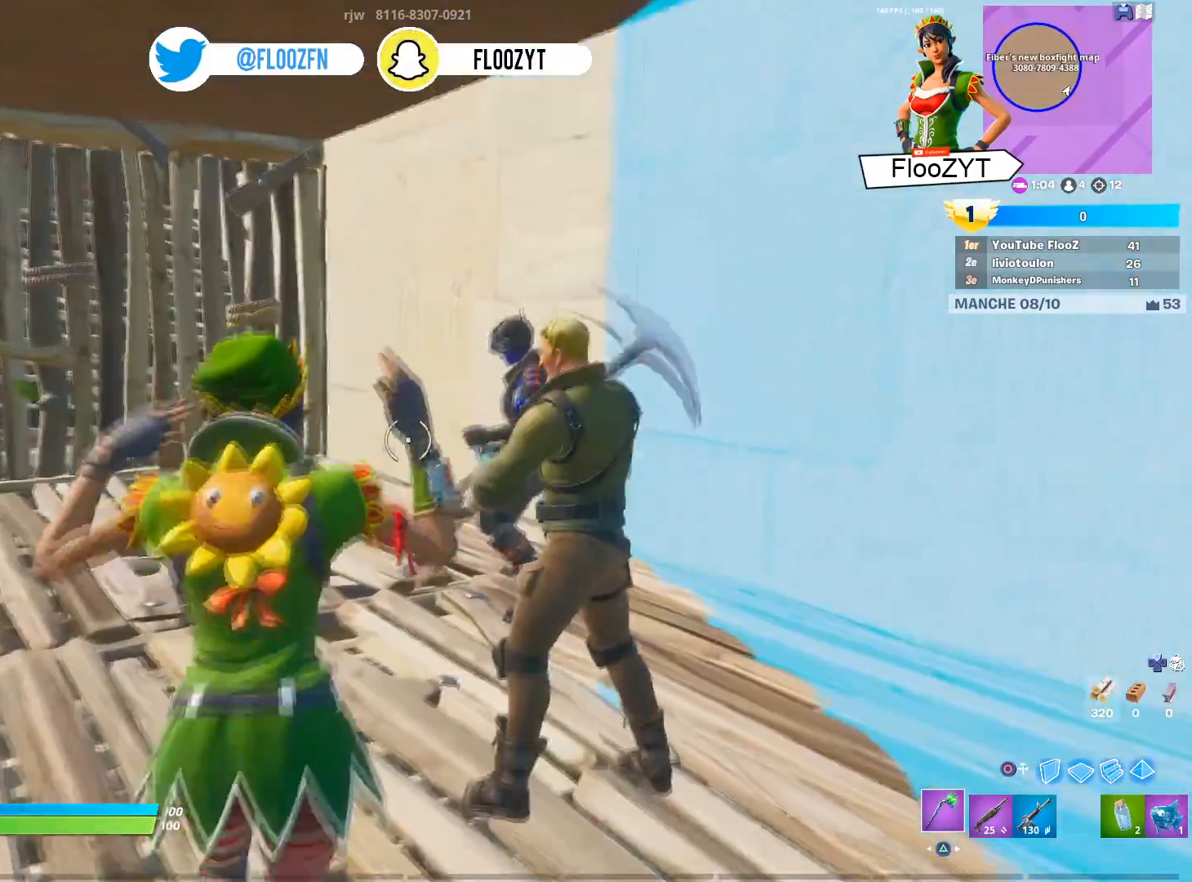
{"buttons": [], "left_stick": "up-left", "right_stick": "center", "events": []}
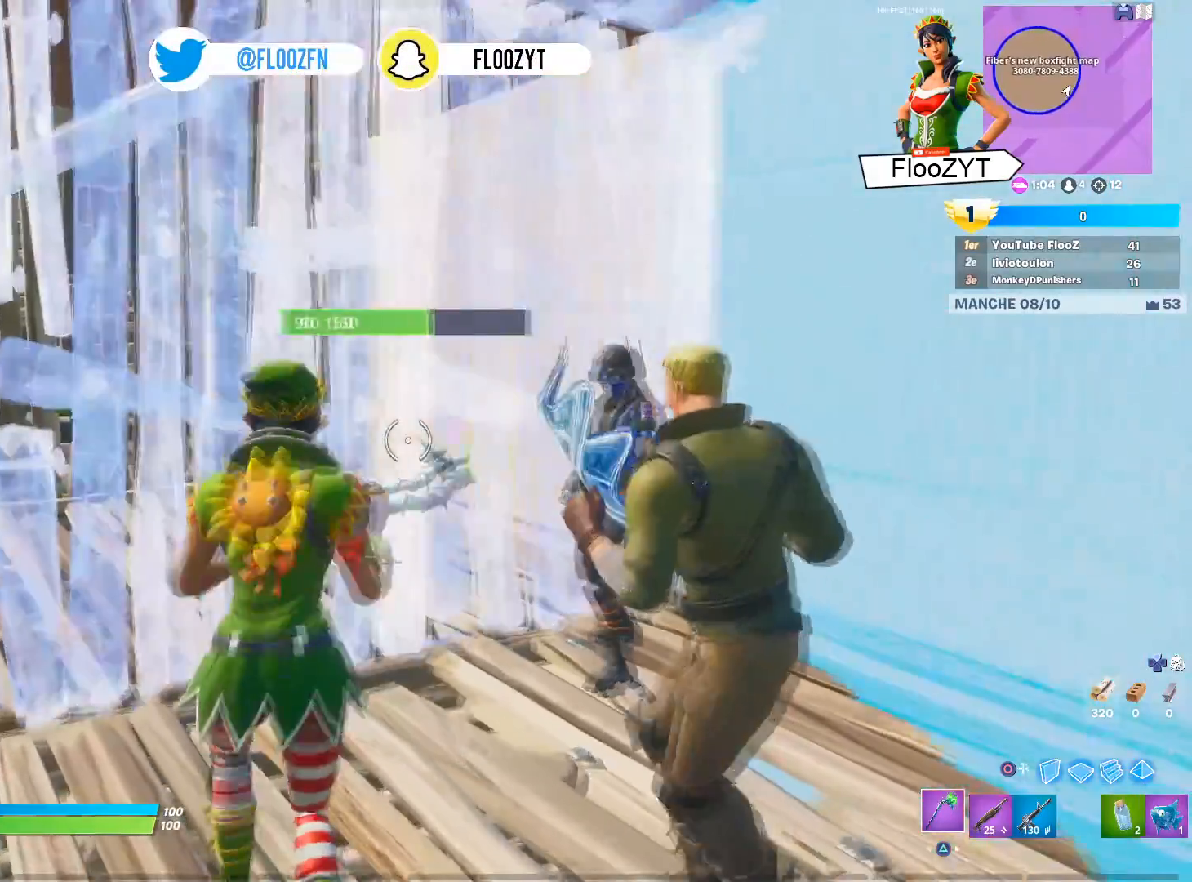
{"buttons": [], "left_stick": "center", "right_stick": "center", "events": [[100, "right_stick", "left"], [250, "left_stick", "center"], [283, "right_stick", "center"]]}
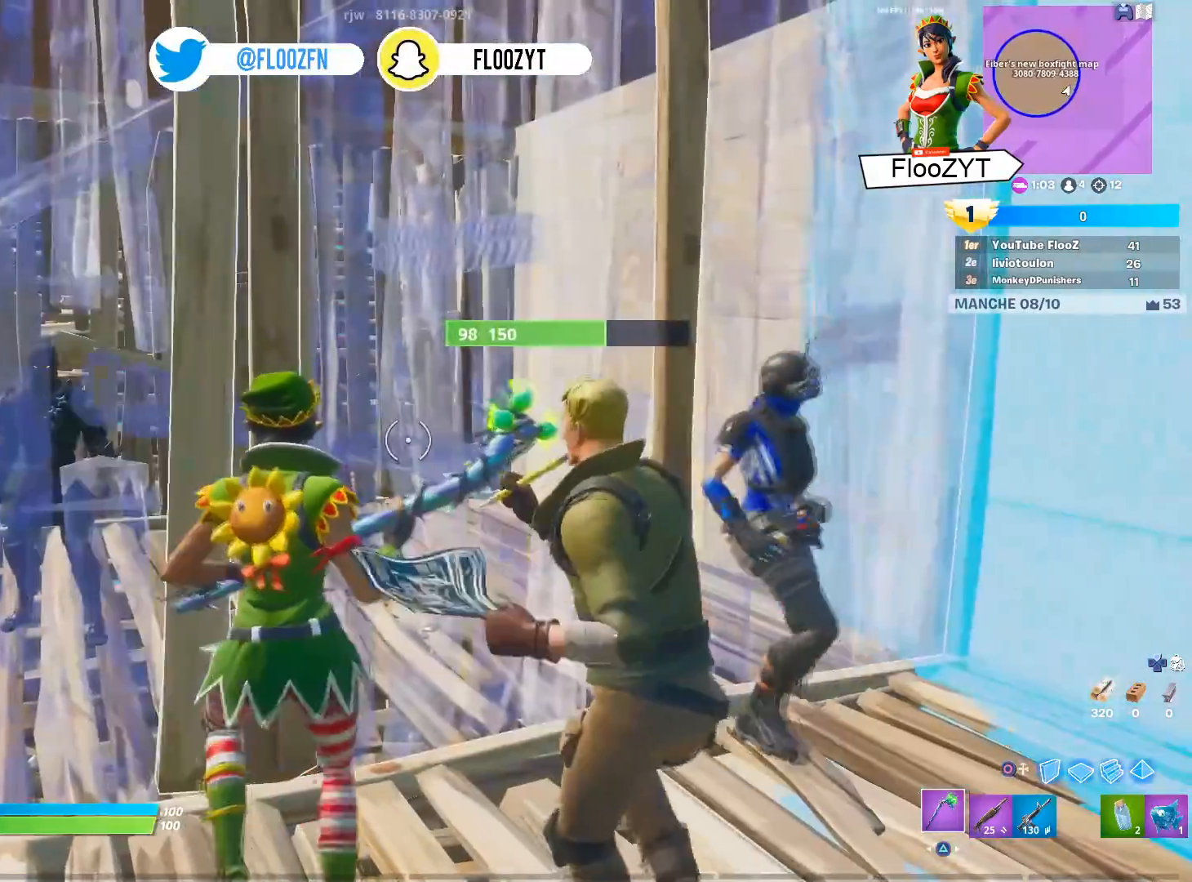
{"buttons": [], "left_stick": "center", "right_stick": "center", "events": []}
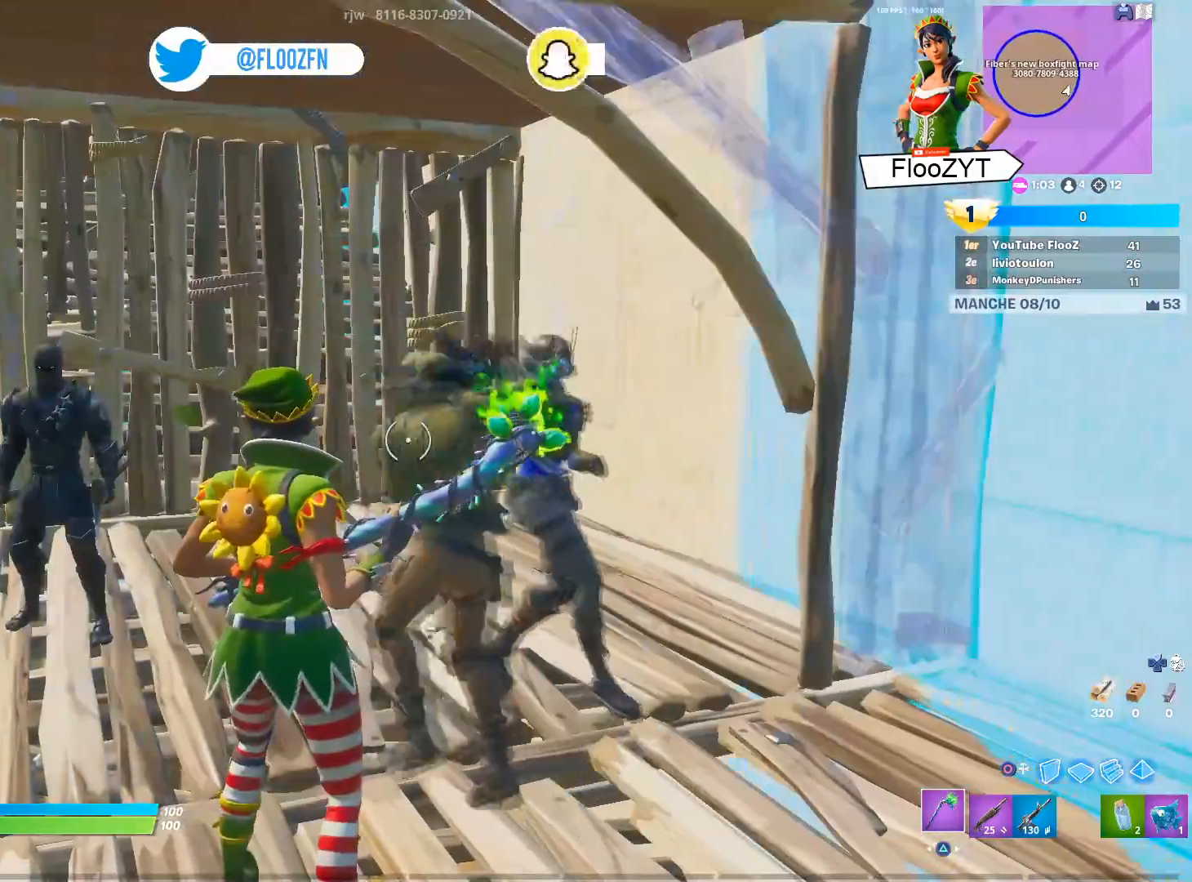
{"buttons": ["R3"], "left_stick": "right", "right_stick": "center", "events": [[133, "left_stick", "up"], [317, "right_stick", "left"], [367, "left_stick", "right"], [417, "R3", "down"], [433, "right_stick", "center"]]}
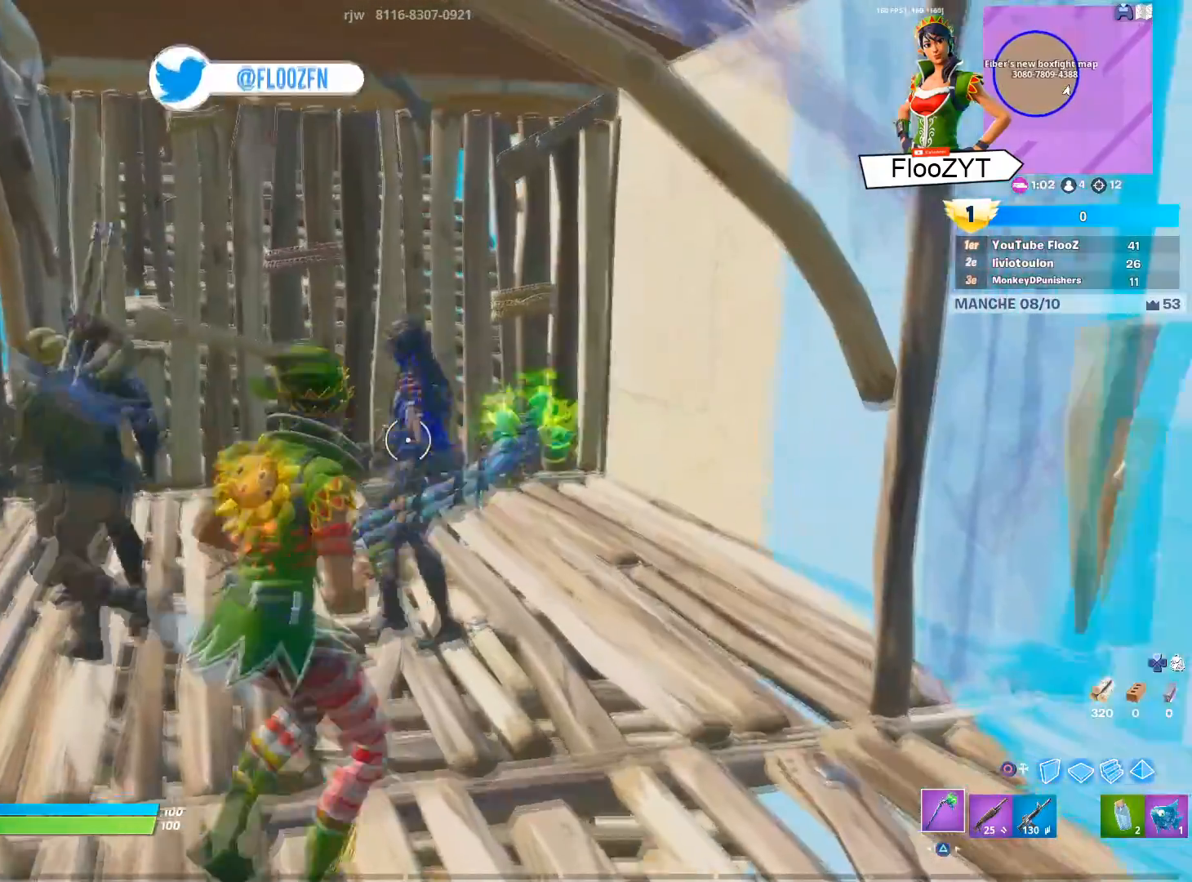
{"buttons": [], "left_stick": "center", "right_stick": "left", "events": [[17, "R3", "up"], [67, "left_stick", "center"], [150, "right_stick", "left"], [284, "R3", "down"], [401, "R3", "up"]]}
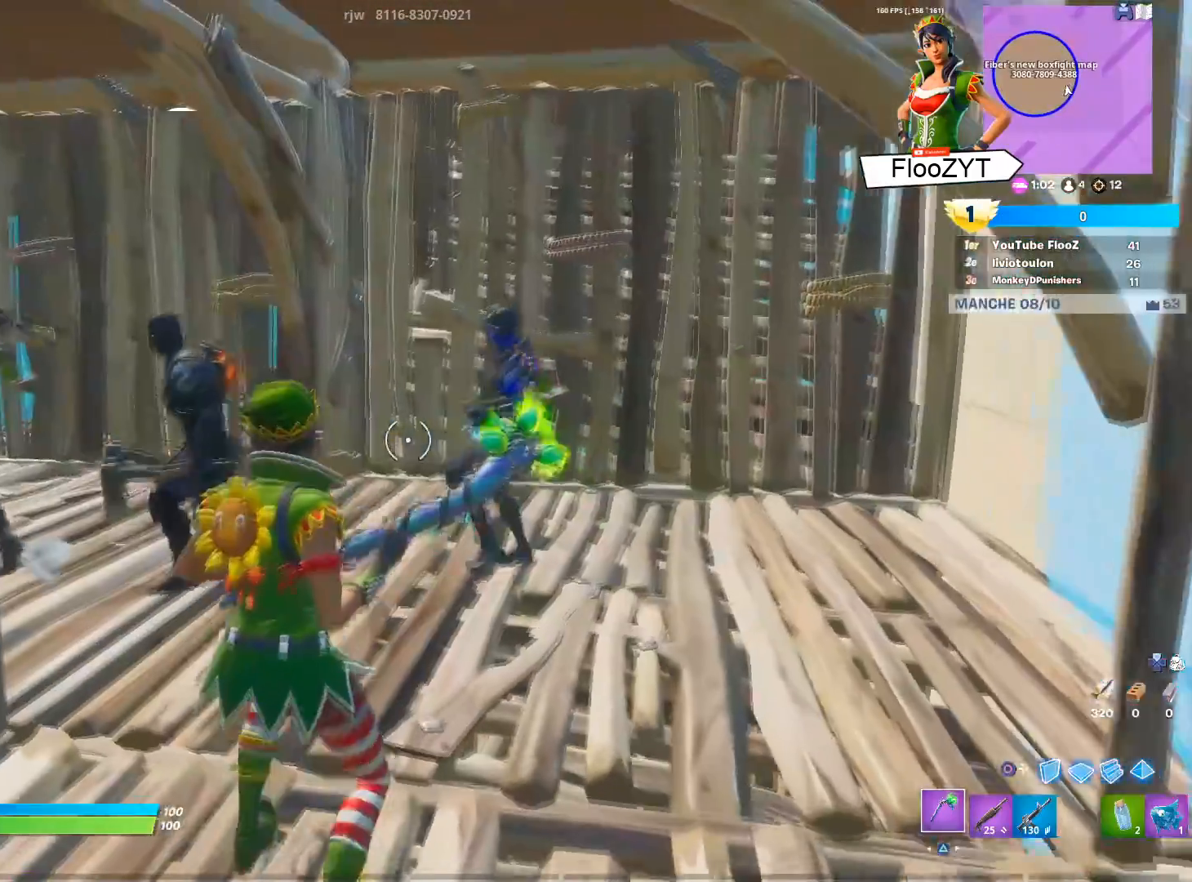
{"buttons": [], "left_stick": "center", "right_stick": "center", "events": [[167, "left_stick", "up"], [167, "right_stick", "center"], [417, "left_stick", "center"]]}
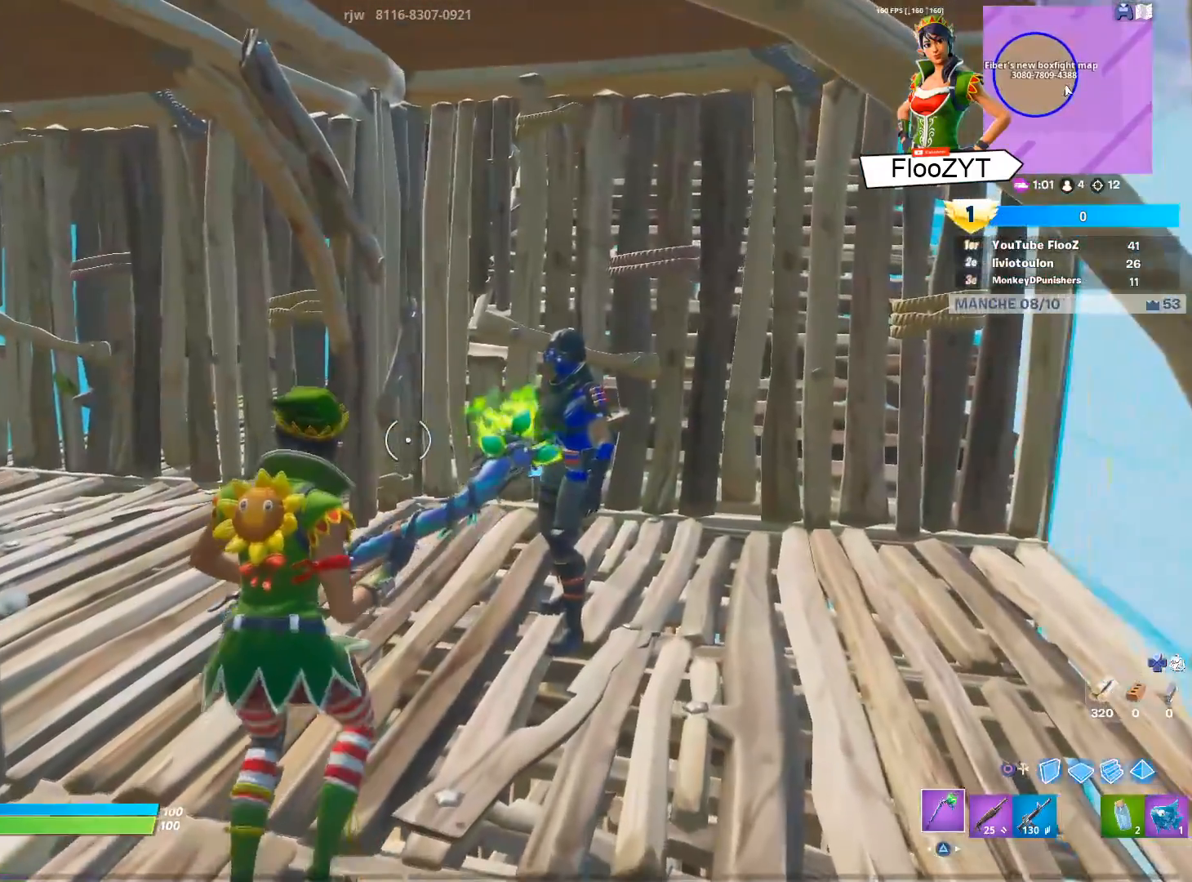
{"buttons": [], "left_stick": "up", "right_stick": "center", "events": [[417, "left_stick", "up"]]}
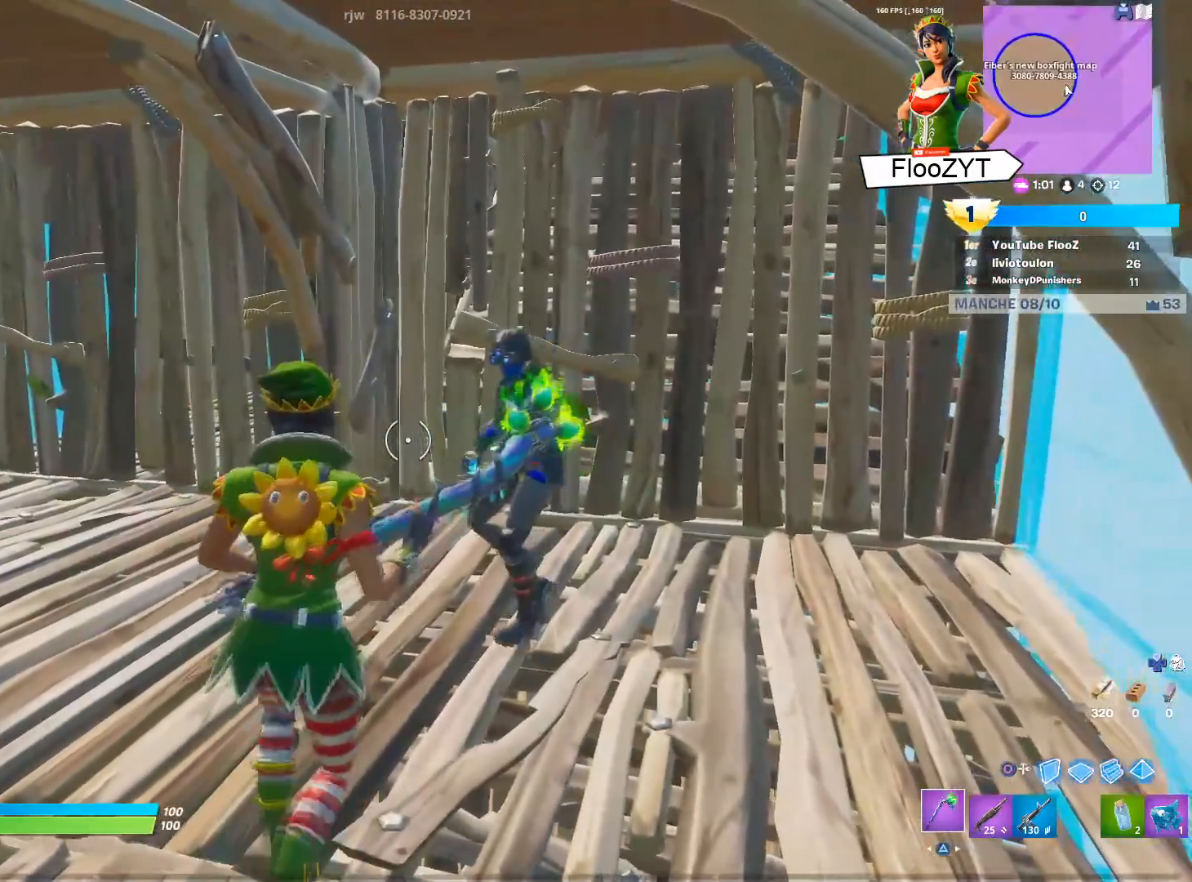
{"buttons": [], "left_stick": "up", "right_stick": "left", "events": [[183, "right_stick", "left"], [383, "right_stick", "center"], [467, "right_stick", "left"]]}
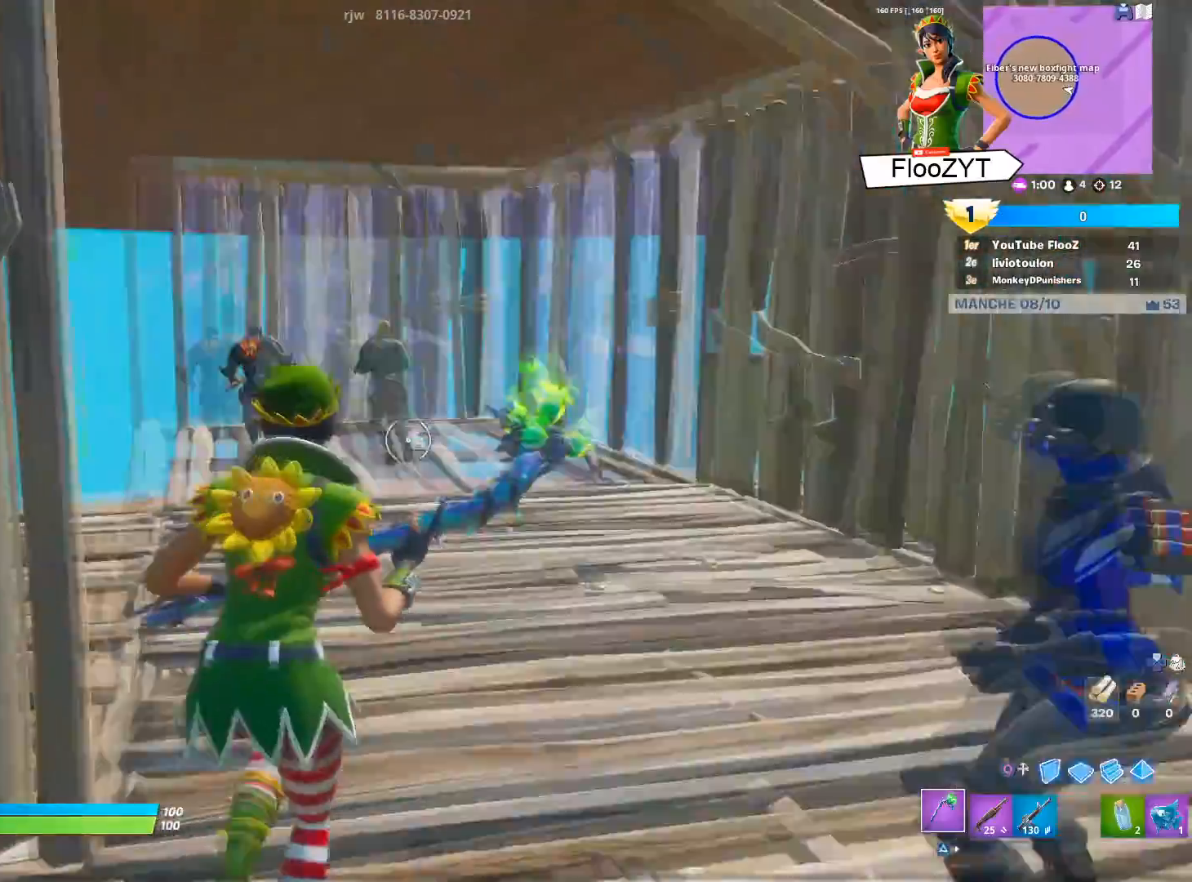
{"buttons": [], "left_stick": "up", "right_stick": "center", "events": [[50, "R3", "down"], [134, "right_stick", "center"], [150, "R3", "up"], [284, "R3", "down"], [367, "R3", "up"]]}
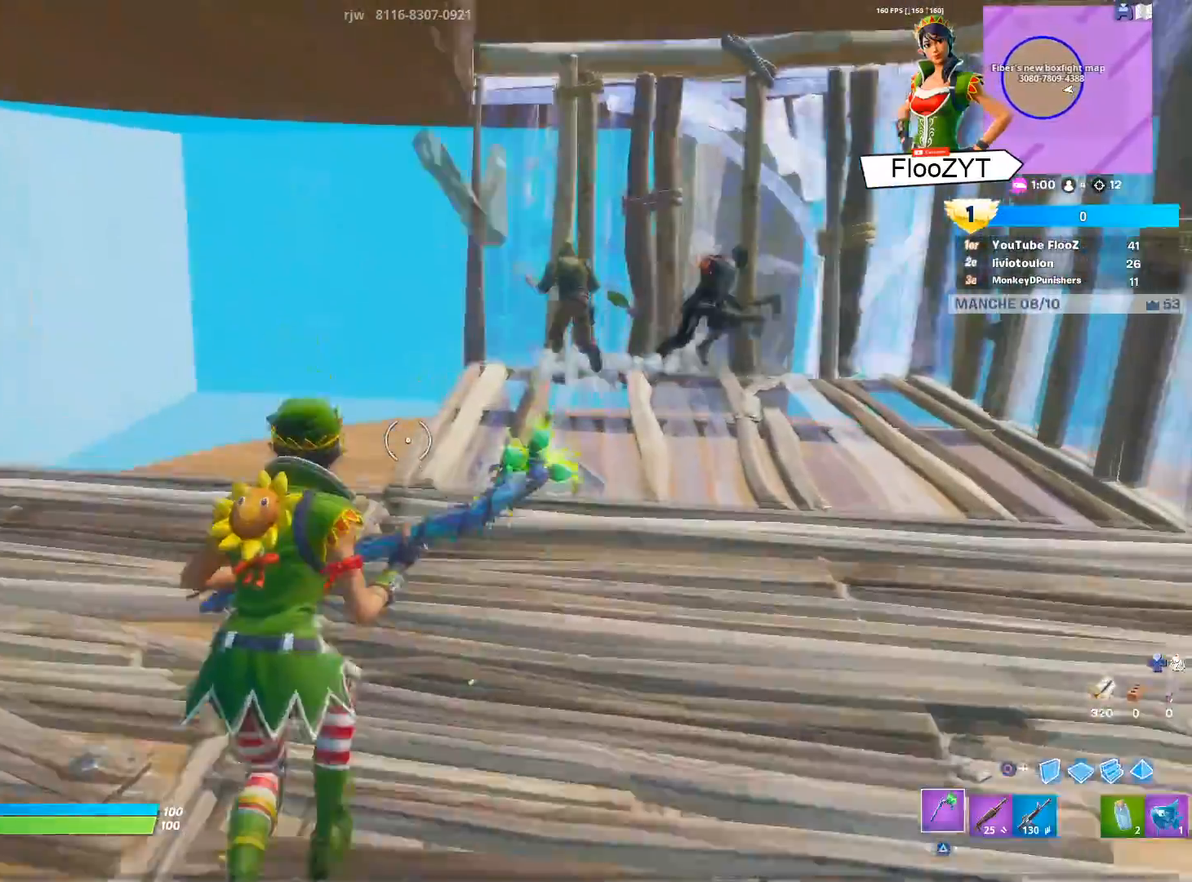
{"buttons": ["CIRCLE"], "left_stick": "up-left", "right_stick": "center", "events": [[150, "left_stick", "up-left"], [400, "CIRCLE", "down"]]}
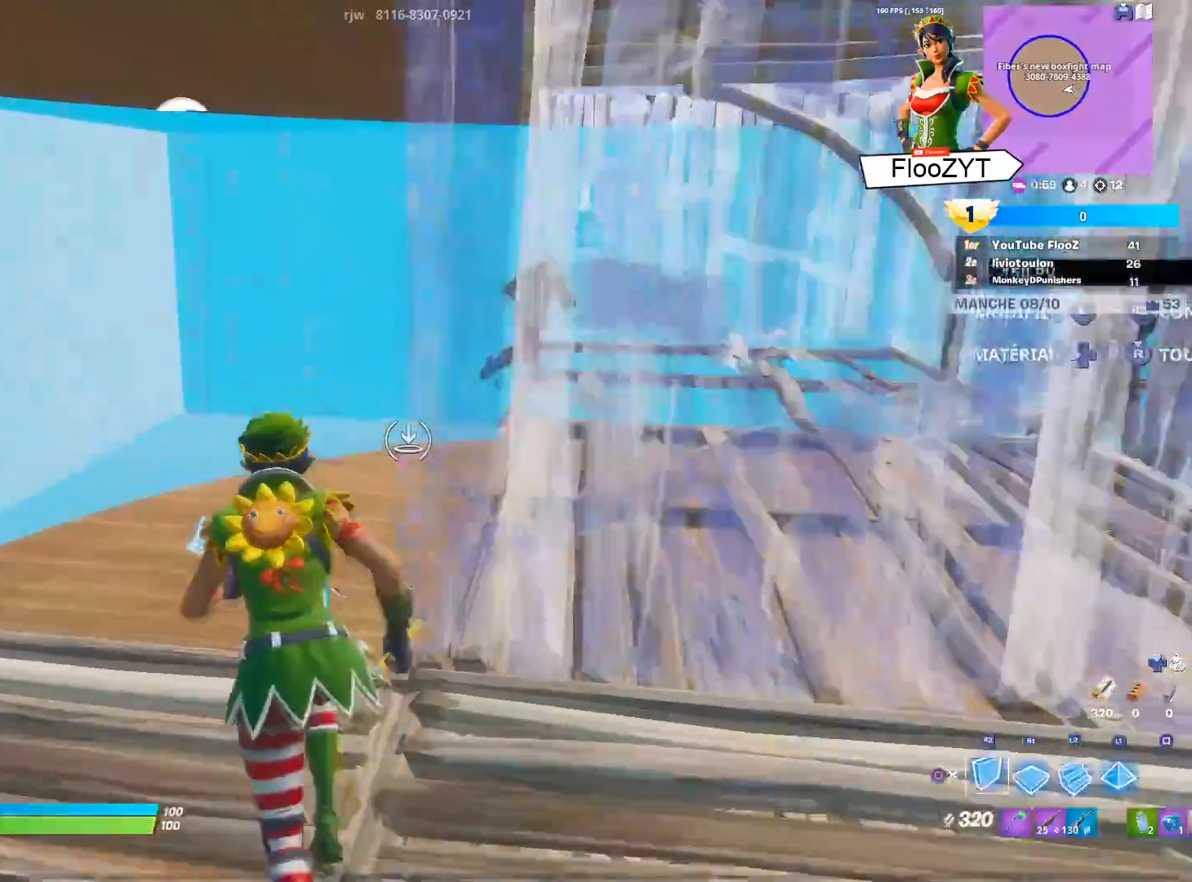
{"buttons": [], "left_stick": "center", "right_stick": "right", "events": [[34, "CIRCLE", "up"], [67, "R1", "down"], [167, "R1", "up"], [250, "CIRCLE", "down"], [317, "CIRCLE", "up"], [451, "left_stick", "center"], [451, "right_stick", "right"]]}
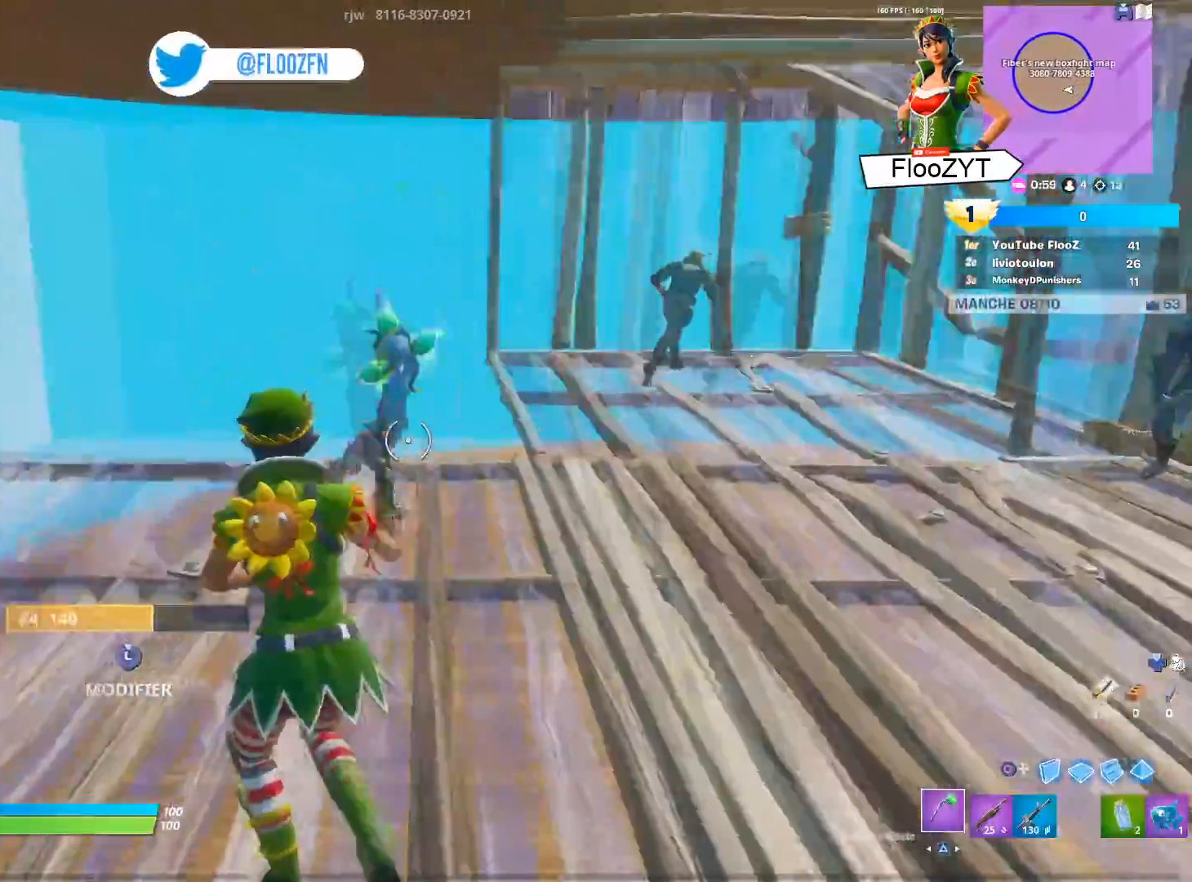
{"buttons": [], "left_stick": "center", "right_stick": "center", "events": [[267, "right_stick", "center"]]}
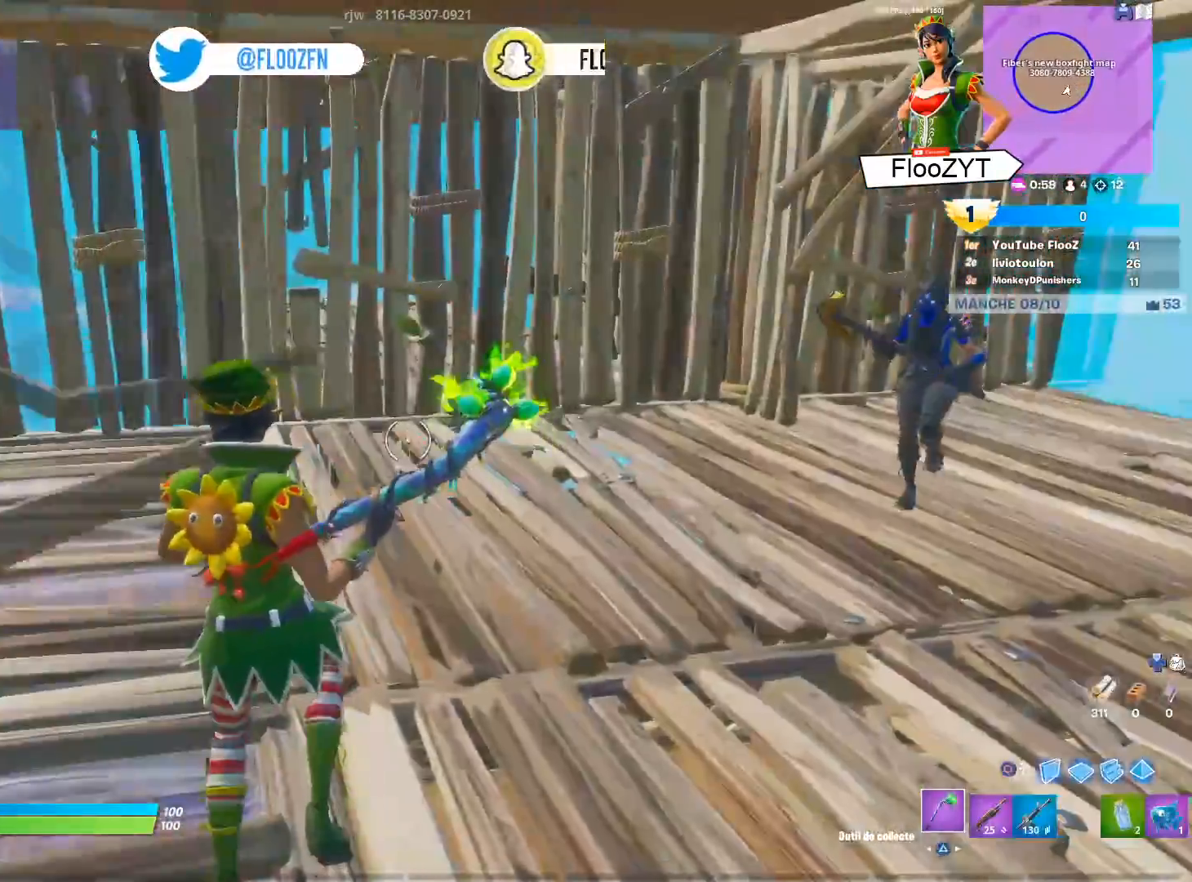
{"buttons": [], "left_stick": "center", "right_stick": "center", "events": [[50, "right_stick", "right"], [217, "right_stick", "center"]]}
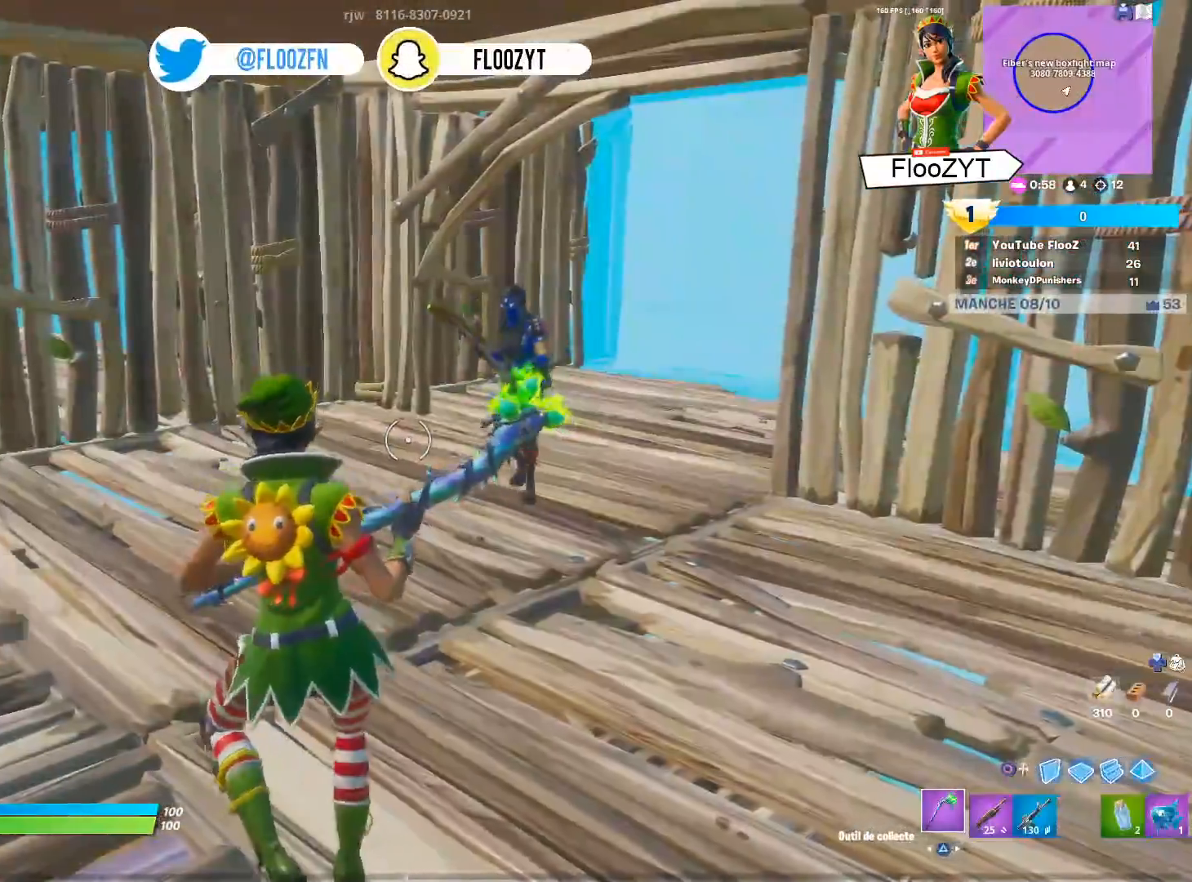
{"buttons": [], "left_stick": "center", "right_stick": "right", "events": [[467, "right_stick", "right"]]}
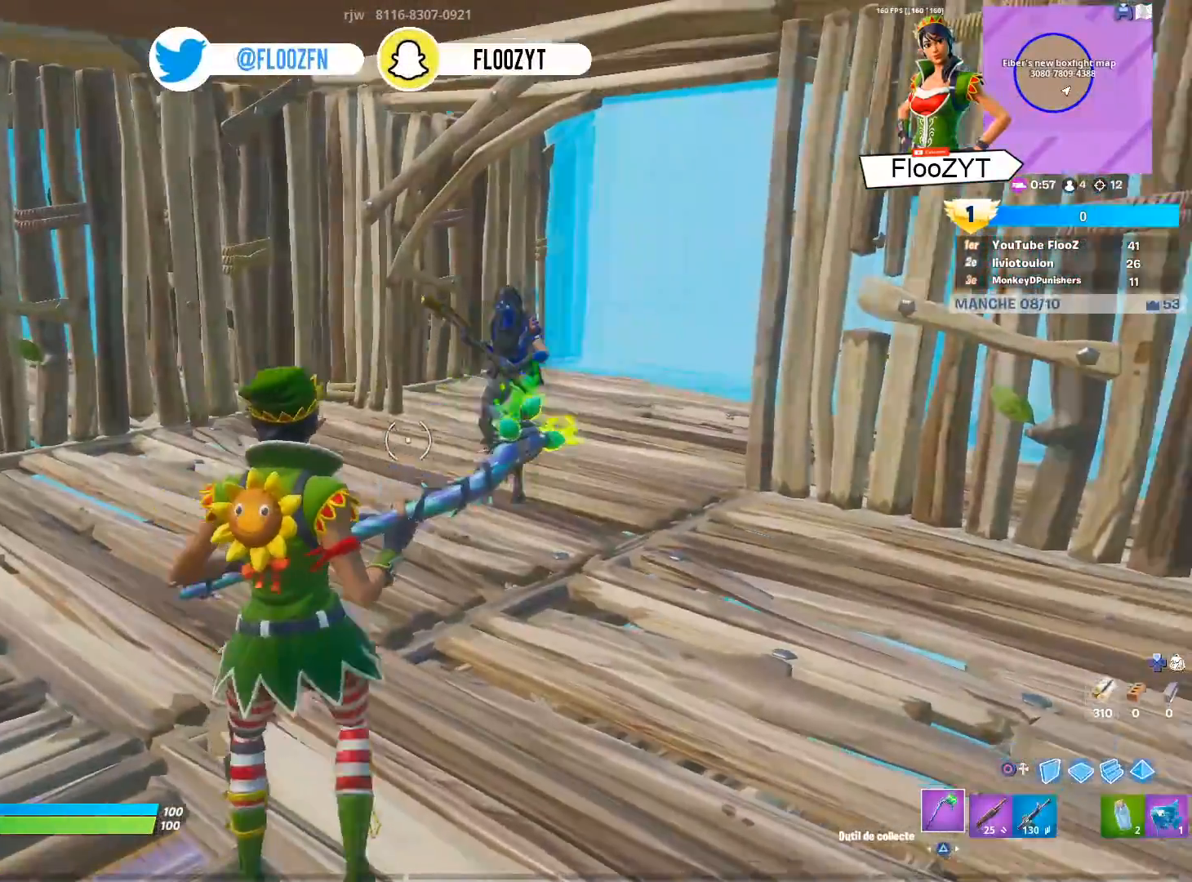
{"buttons": [], "left_stick": "center", "right_stick": "center", "events": [[117, "right_stick", "center"]]}
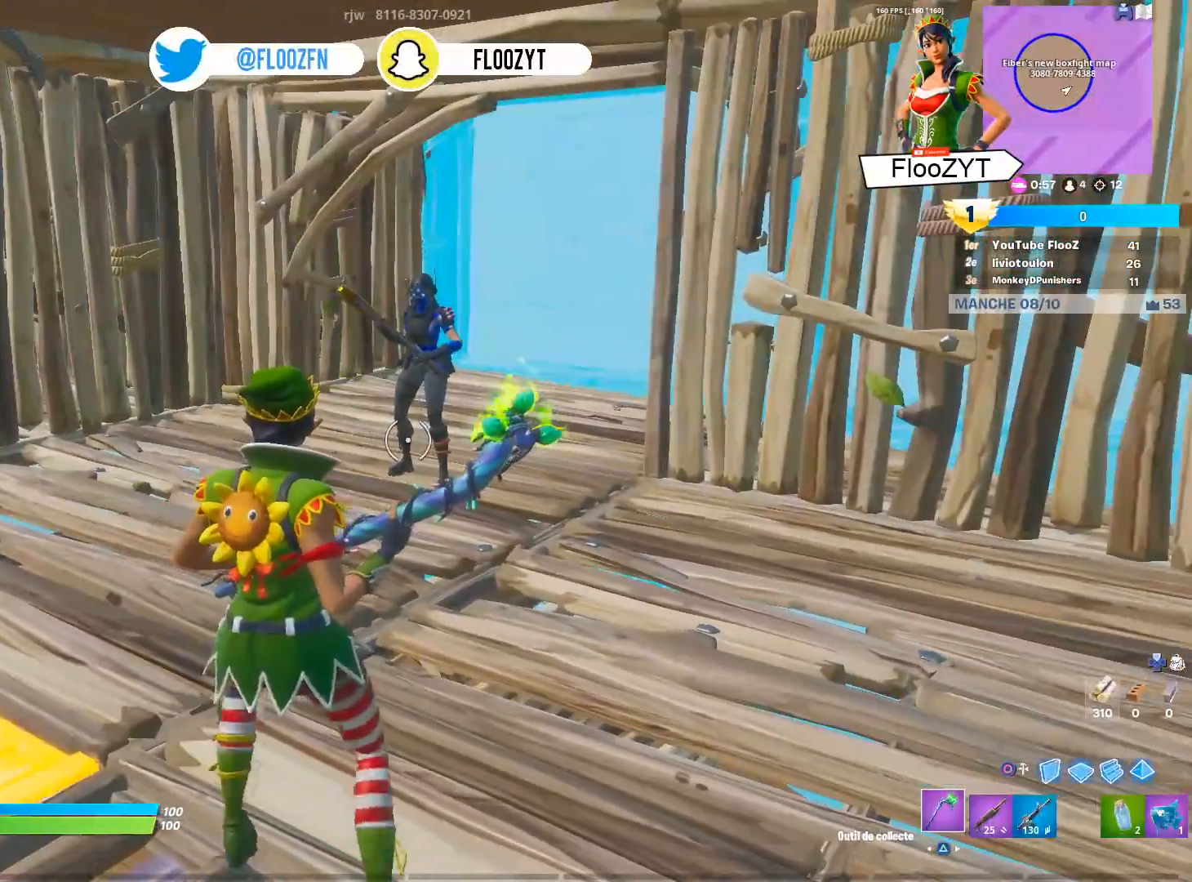
{"buttons": [], "left_stick": "center", "right_stick": "center", "events": [[233, "DPAD_DOWN", "down"], [300, "right_stick", "right"], [367, "DPAD_DOWN", "up"], [433, "right_stick", "center"]]}
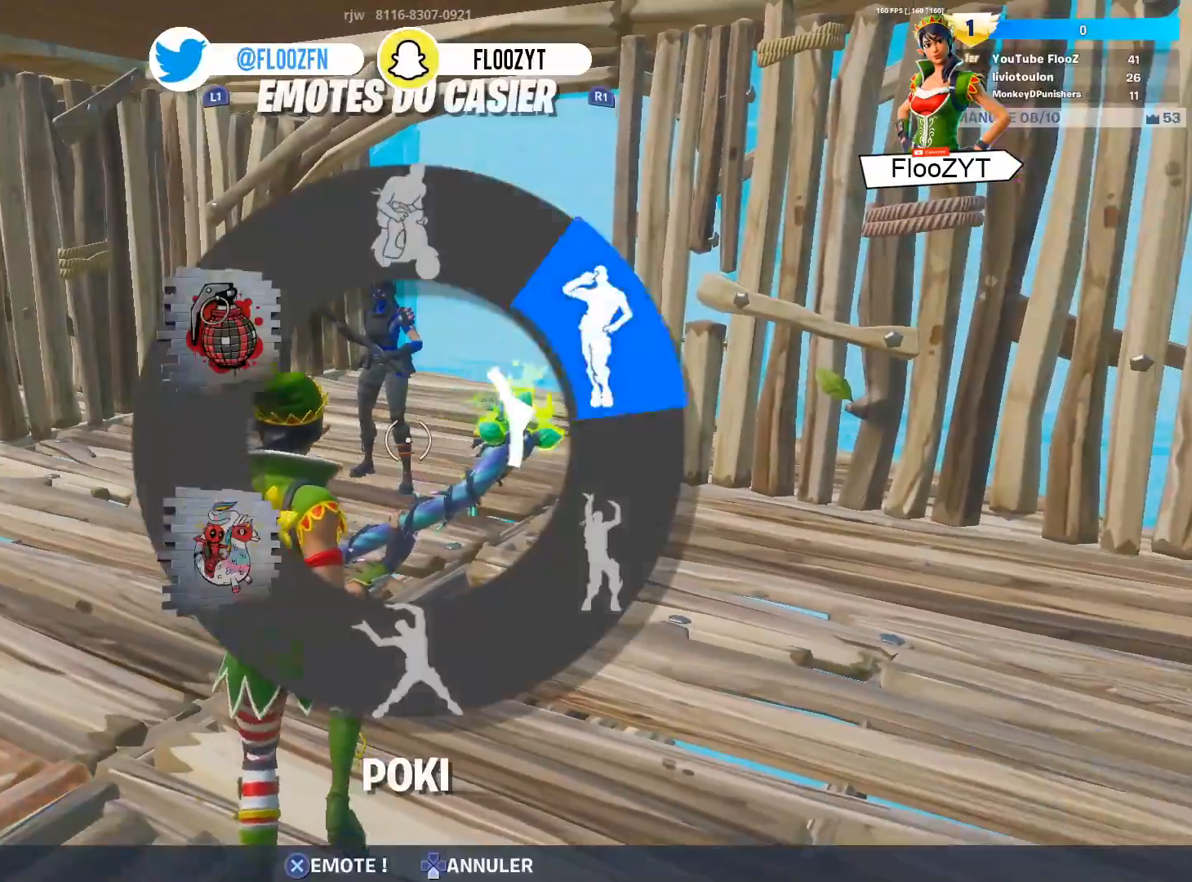
{"buttons": [], "left_stick": "center", "right_stick": "center", "events": [[34, "CROSS", "down"], [117, "CROSS", "up"]]}
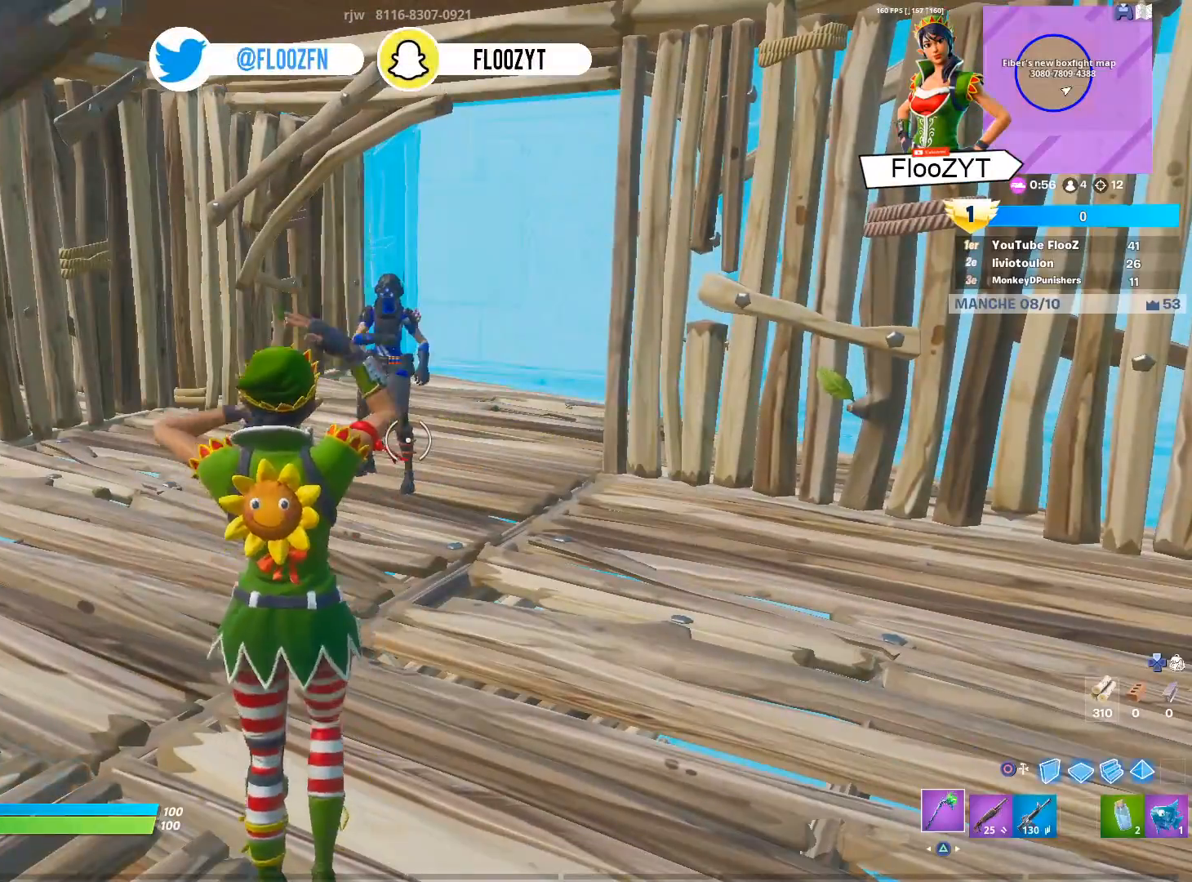
{"buttons": [], "left_stick": "center", "right_stick": "center", "events": []}
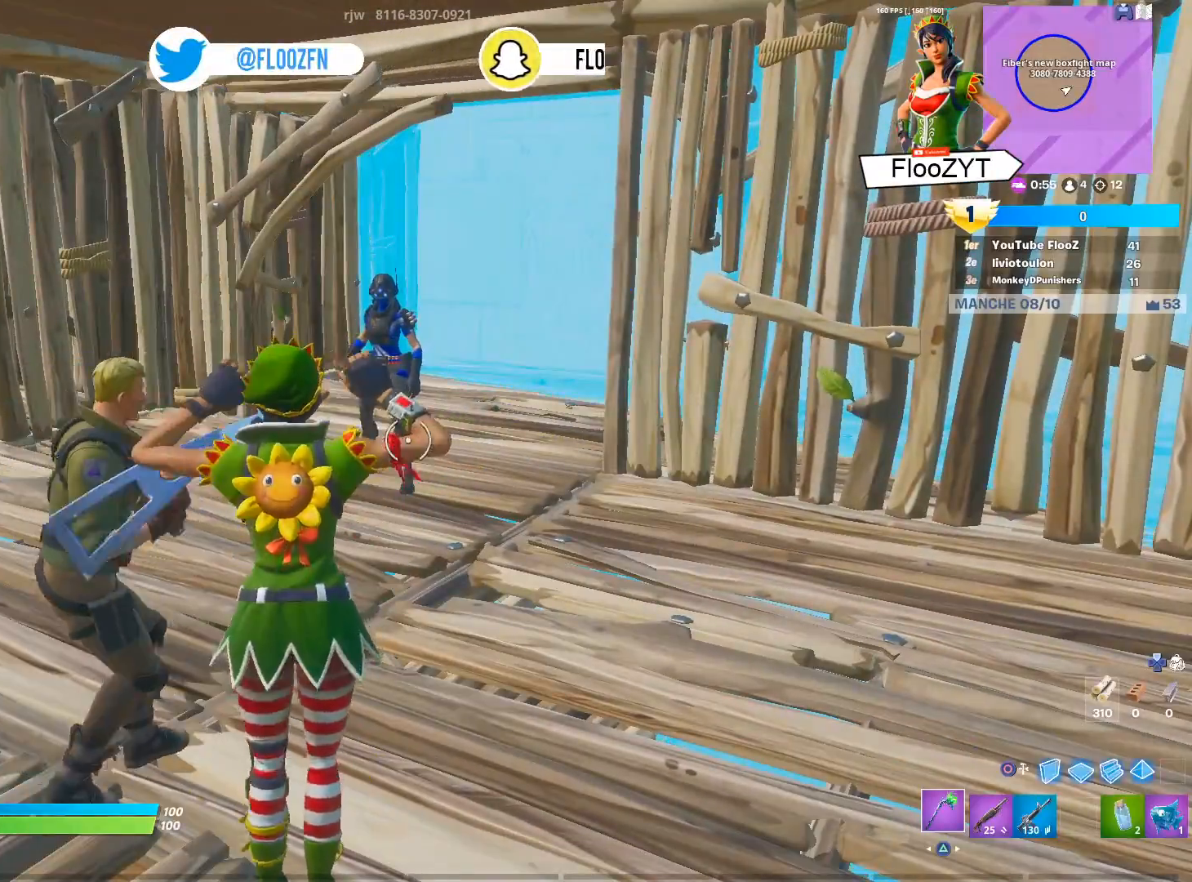
{"buttons": [], "left_stick": "center", "right_stick": "center", "events": []}
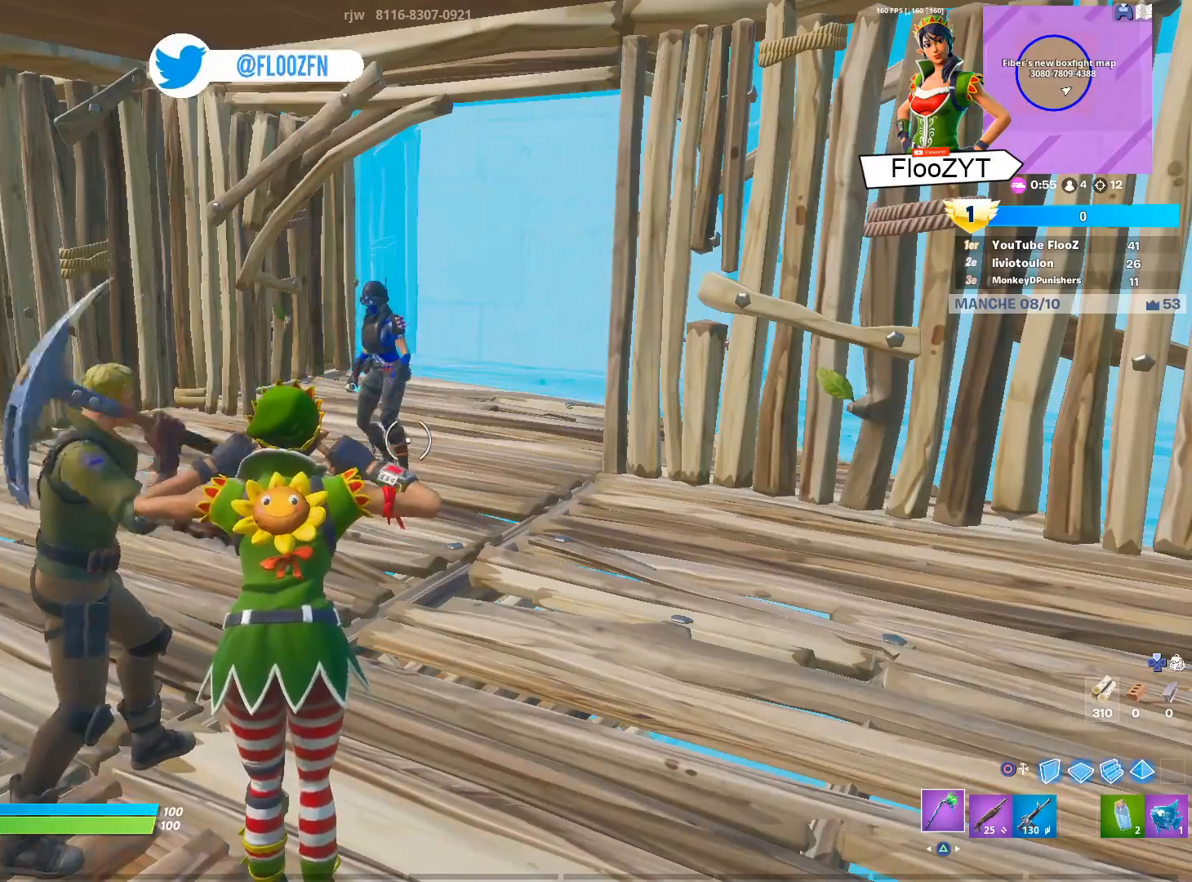
{"buttons": [], "left_stick": "center", "right_stick": "center", "events": []}
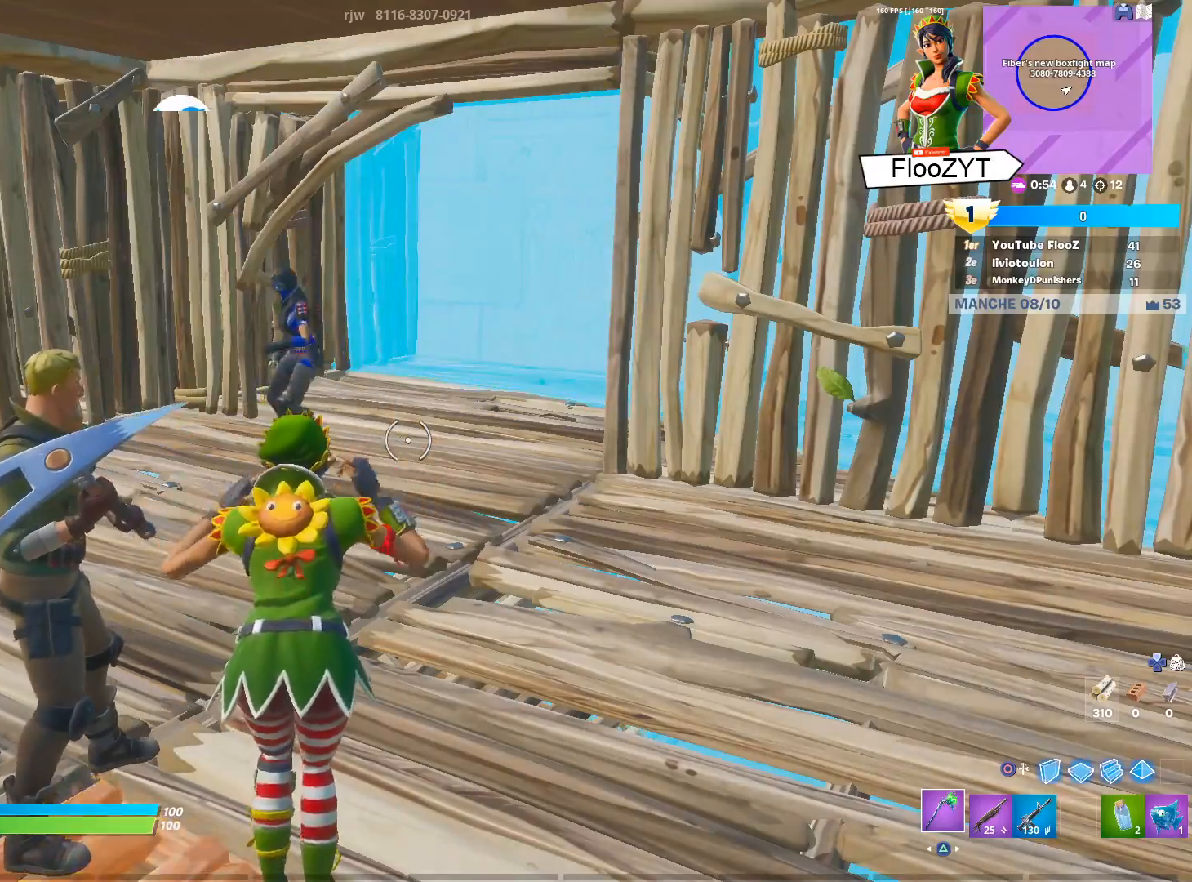
{"buttons": [], "left_stick": "center", "right_stick": "center", "events": []}
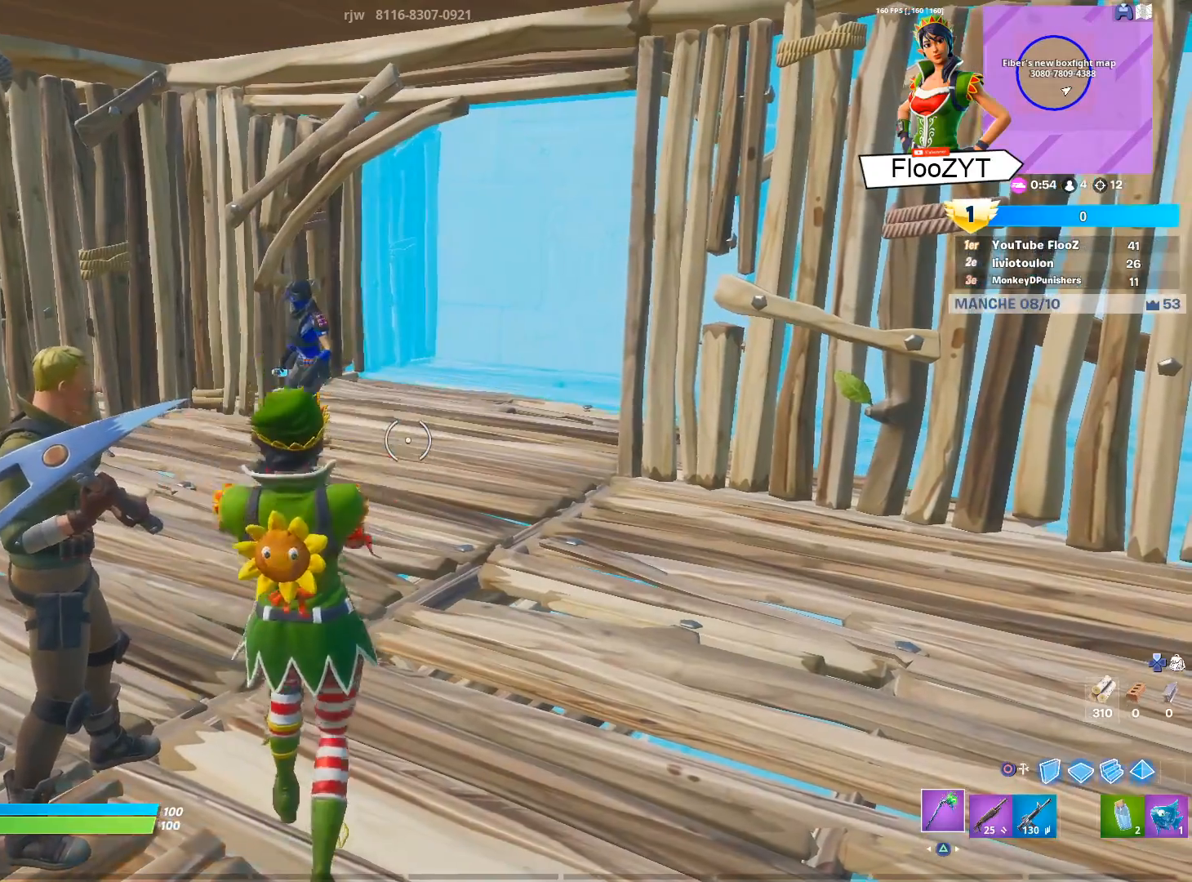
{"buttons": [], "left_stick": "center", "right_stick": "center", "events": []}
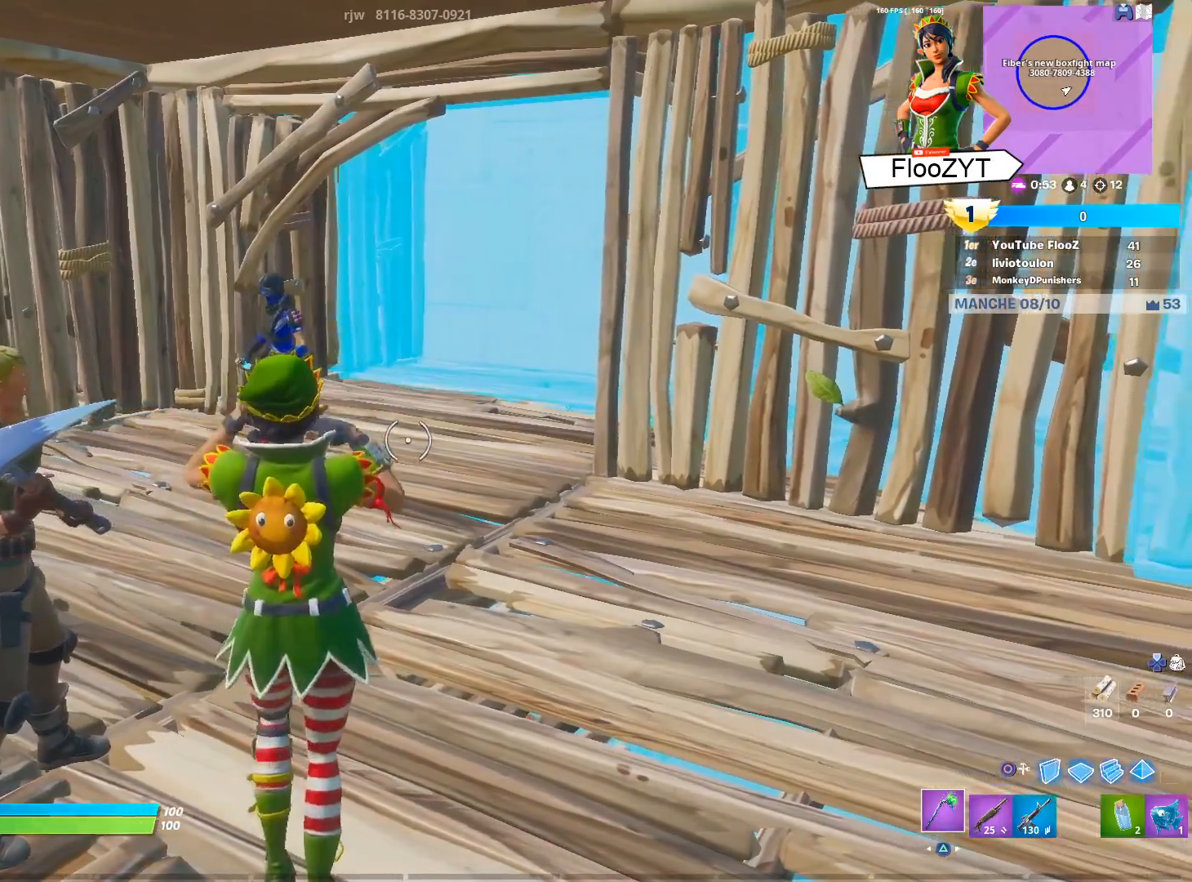
{"buttons": [], "left_stick": "center", "right_stick": "center", "events": []}
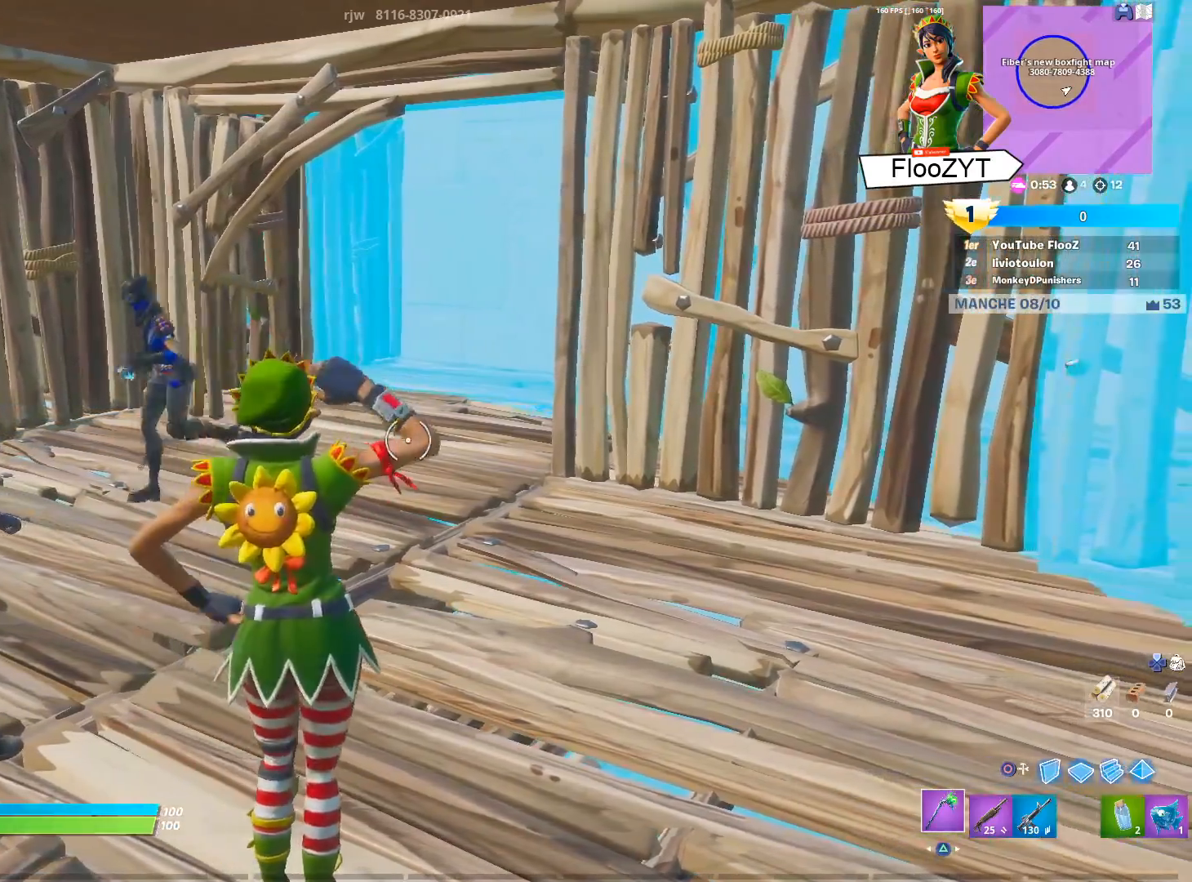
{"buttons": [], "left_stick": "down-left", "right_stick": "left", "events": [[83, "left_stick", "left"], [217, "left_stick", "center"], [417, "left_stick", "down"], [450, "right_stick", "left"], [467, "left_stick", "down-left"]]}
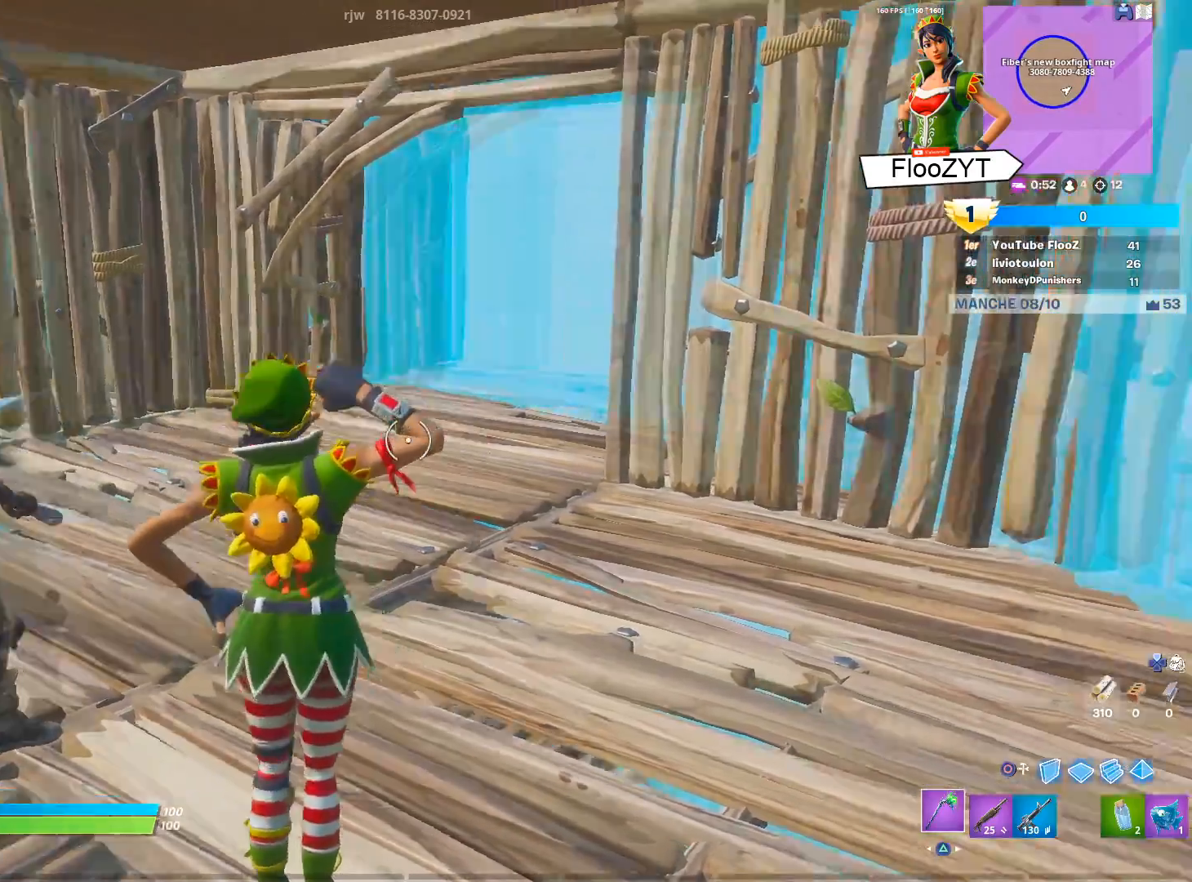
{"buttons": ["L2"], "left_stick": "up-left", "right_stick": "left", "events": [[317, "left_stick", "up-left"], [384, "L2", "down"]]}
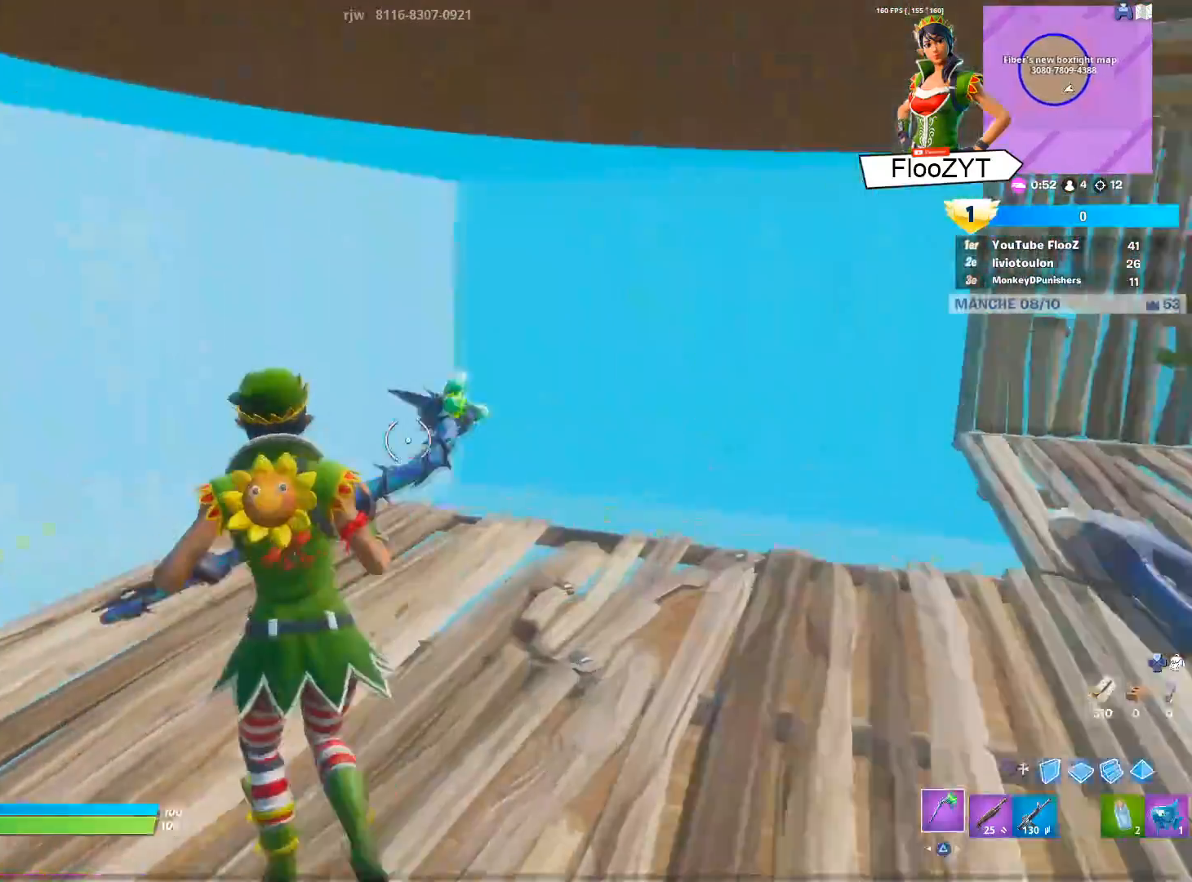
{"buttons": [], "left_stick": "up", "right_stick": "center", "events": [[33, "right_stick", "center"], [150, "left_stick", "up"], [150, "right_stick", "right"], [183, "L2", "up"], [317, "right_stick", "center"]]}
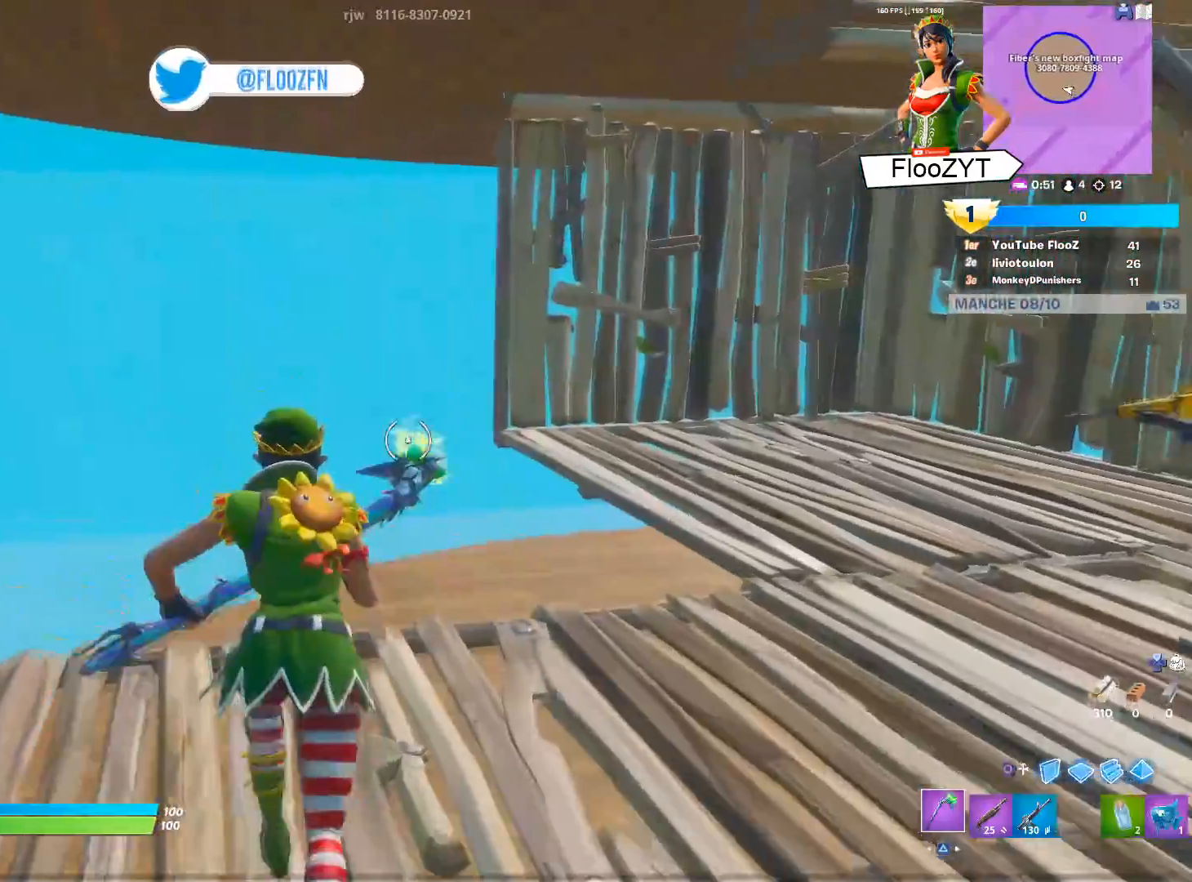
{"buttons": ["CIRCLE", "R2"], "left_stick": "up-left", "right_stick": "center", "events": [[50, "CIRCLE", "down"], [150, "CIRCLE", "up"], [184, "R1", "down"], [284, "R1", "up"], [301, "left_stick", "up-left"], [317, "R2", "down"], [317, "right_stick", "up-left"], [417, "right_stick", "center"], [501, "CIRCLE", "down"]]}
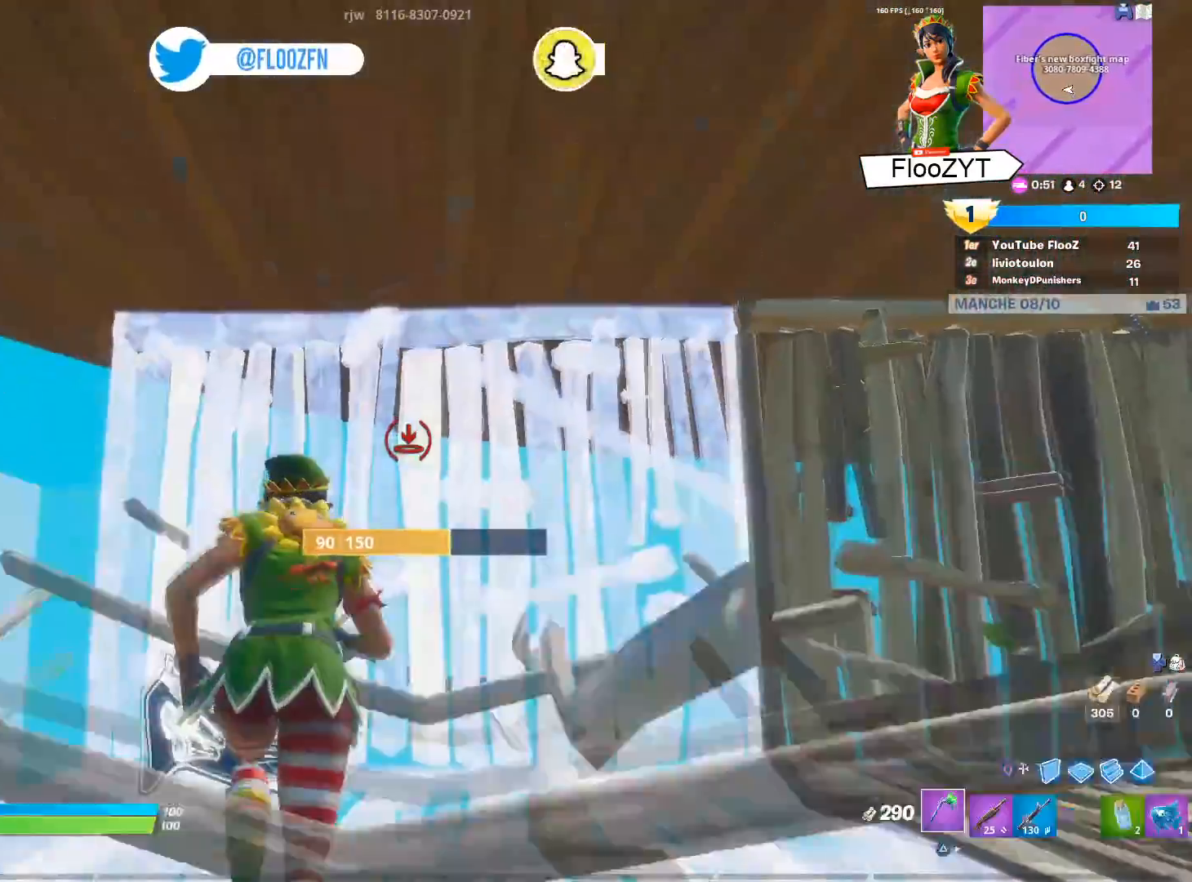
{"buttons": ["L3"], "left_stick": "up-left", "right_stick": "left", "events": [[33, "R2", "up"], [100, "CIRCLE", "up"], [500, "L3", "down"], [500, "right_stick", "left"]]}